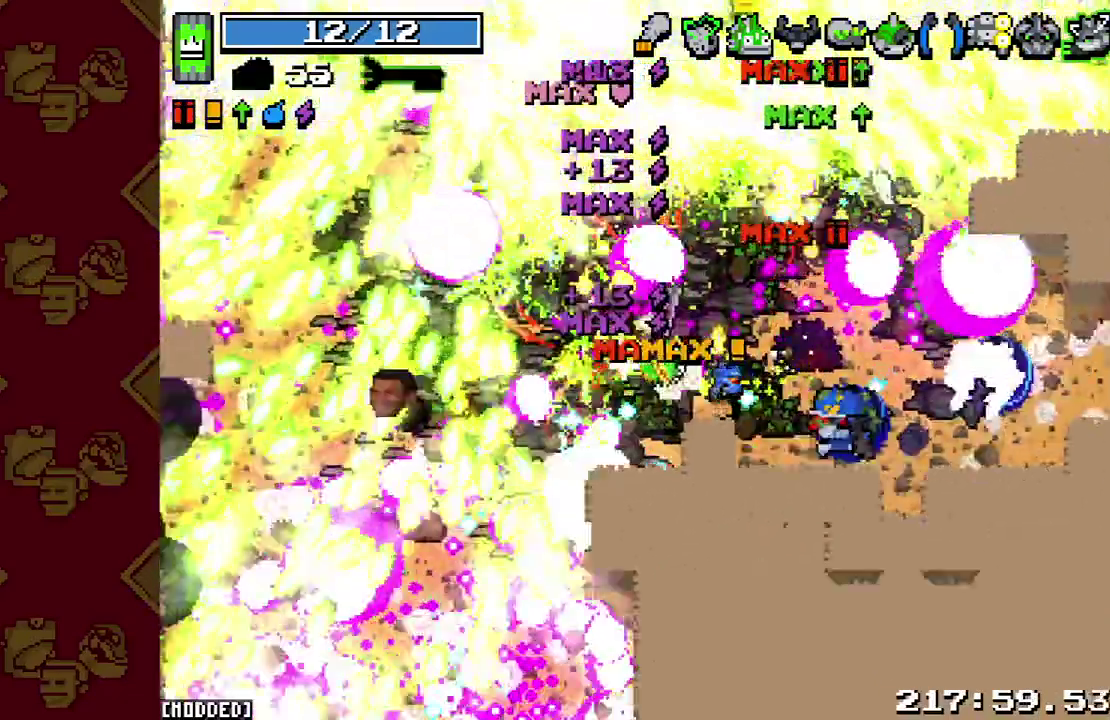
Gameplay with a controller (PlayStation layout); each line is a JSON object with the inputs held at the frame after it. "events" lists button and stick changes between this image and that frame as [ms after this image, input, new state], when the widget could be followed in between. This overlay highlights the sticks when they move; stick clicks (L3 R3) are not distinguishable. Not read: L3 R3.
{"buttons": [], "left_stick": "left", "right_stick": "up-left", "events": [[33, "L1", "down"], [67, "R2", "up"], [167, "right_stick", "center"], [300, "right_stick", "down"], [400, "right_stick", "up-left"], [433, "L1", "up"]]}
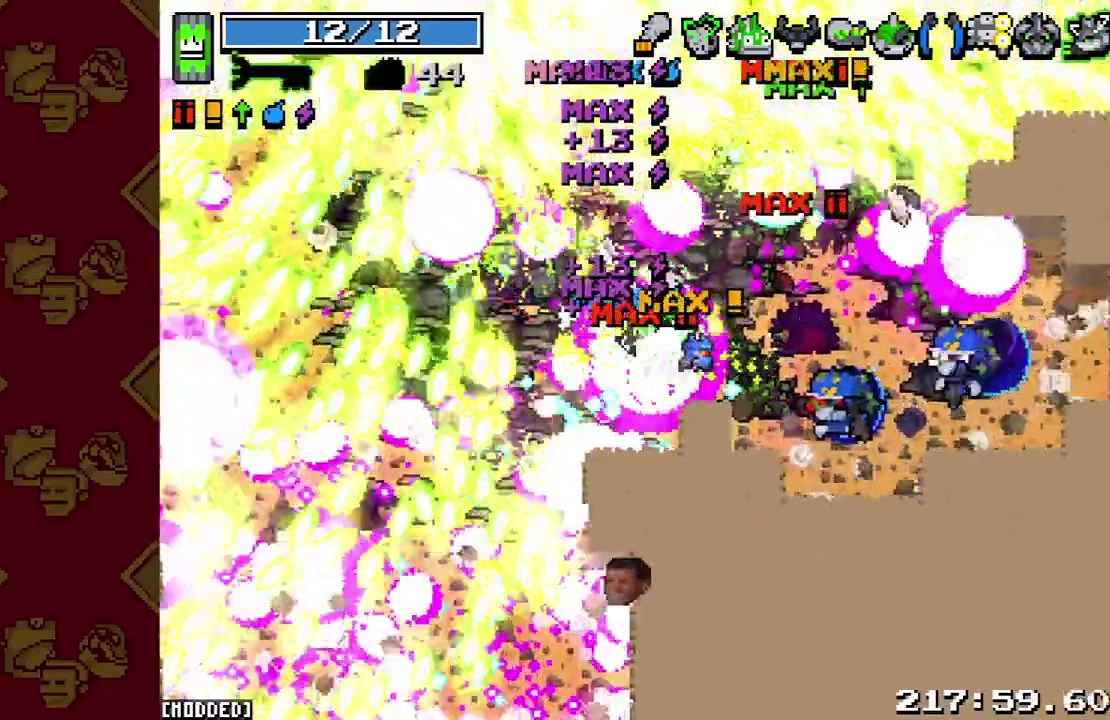
{"buttons": ["R2"], "left_stick": "left", "right_stick": "up-left", "events": [[167, "R2", "down"]]}
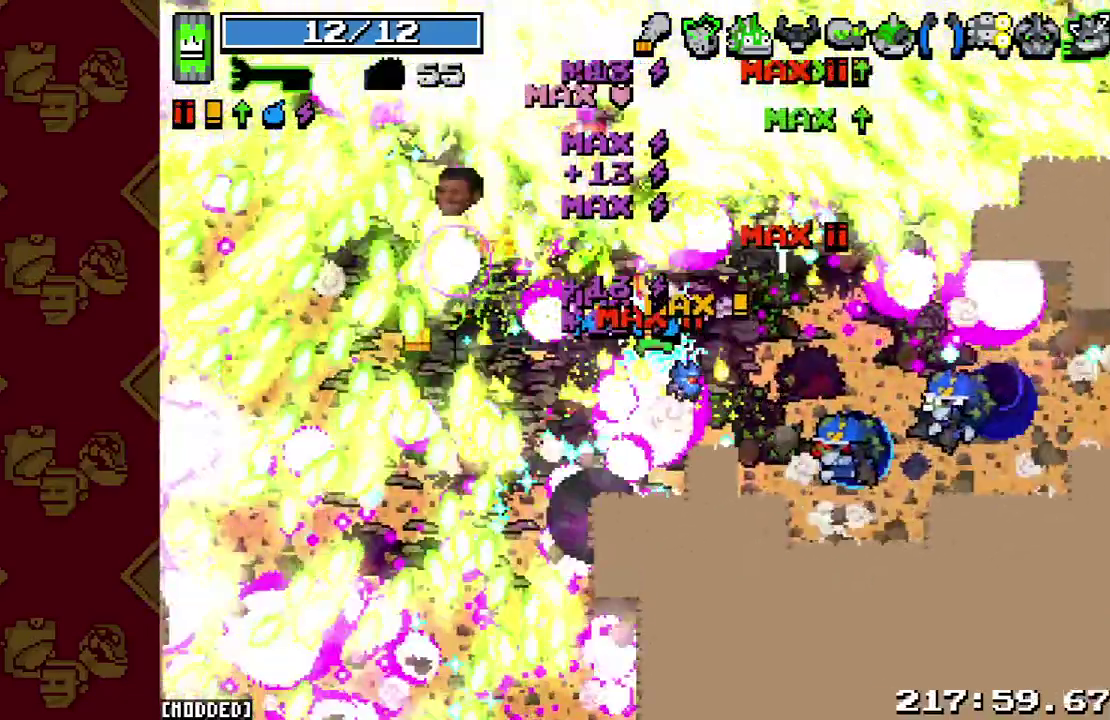
{"buttons": [], "left_stick": "left", "right_stick": "up", "events": [[33, "right_stick", "up"], [100, "R2", "up"]]}
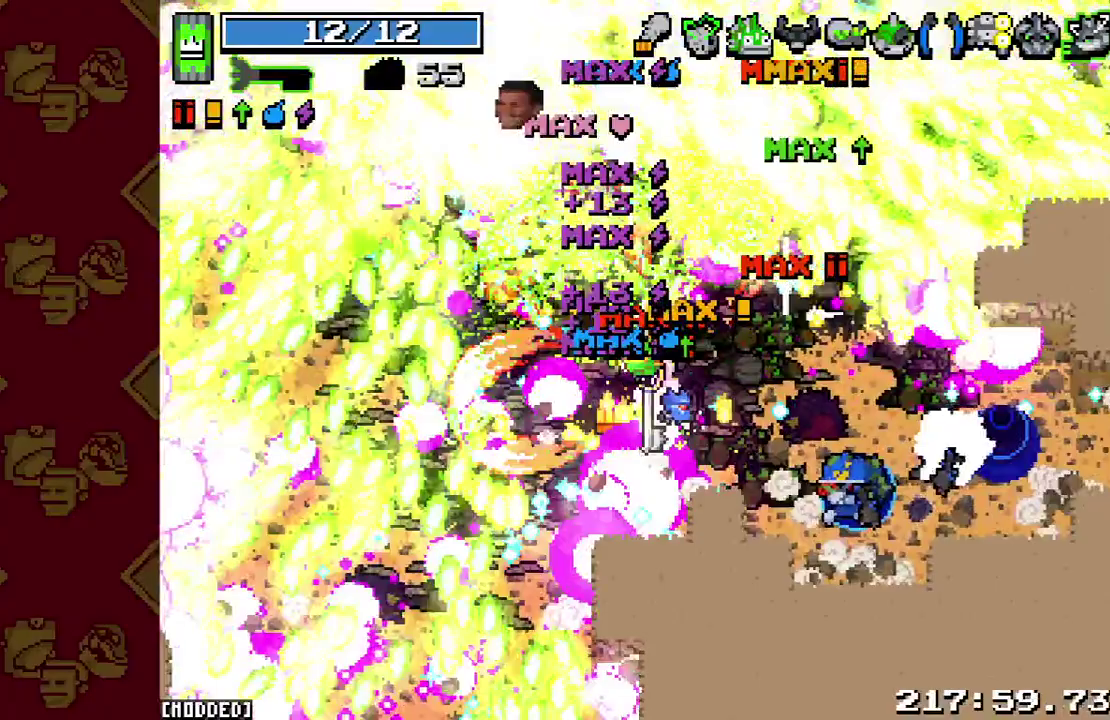
{"buttons": ["L1"], "left_stick": "left", "right_stick": "down-right", "events": [[133, "right_stick", "up-right"], [167, "L1", "down"], [200, "right_stick", "right"], [333, "right_stick", "down-right"]]}
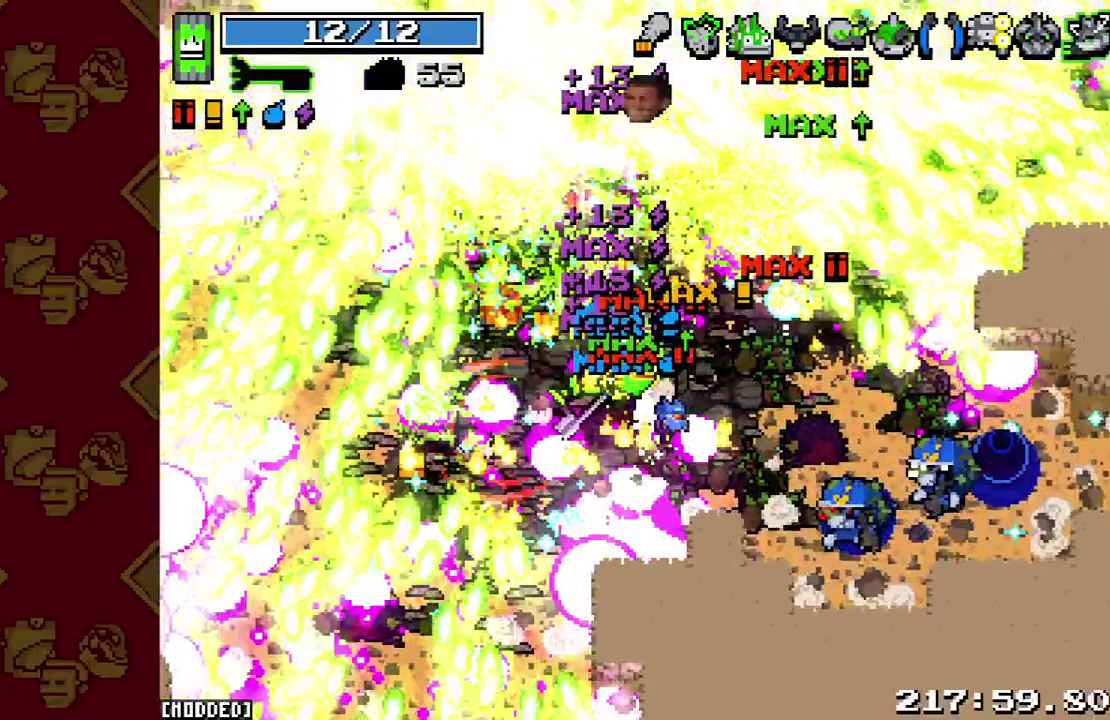
{"buttons": ["L1"], "left_stick": "left", "right_stick": "down-right", "events": [[133, "L1", "up"], [133, "R2", "down"], [400, "L1", "down"], [400, "R2", "up"]]}
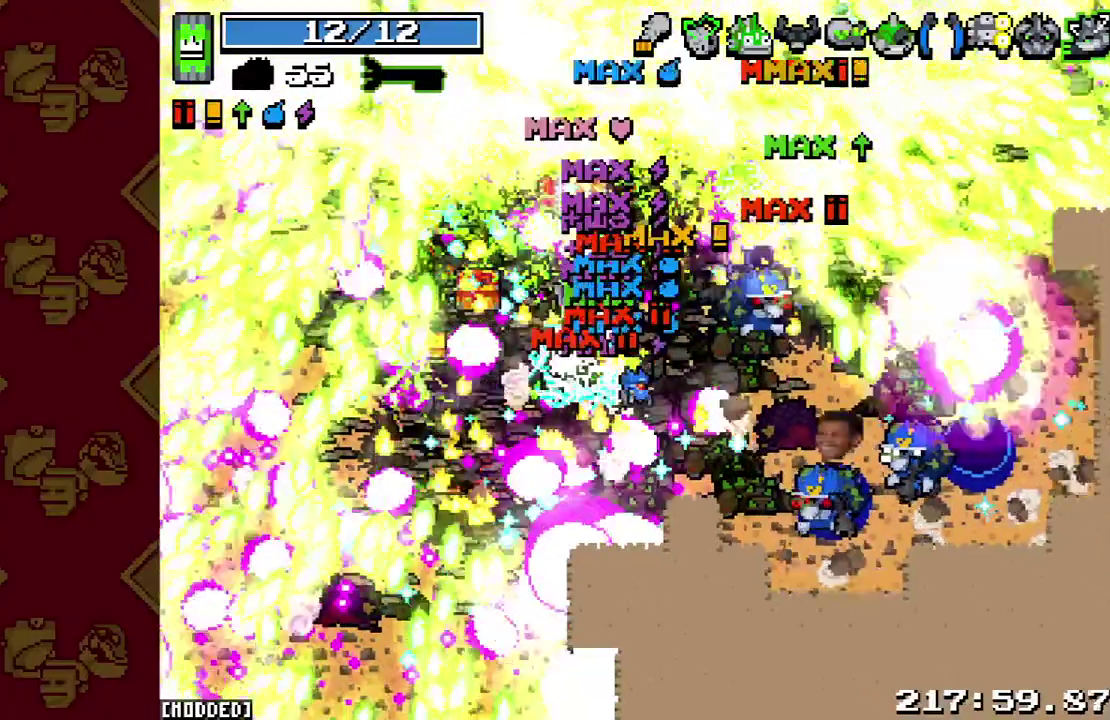
{"buttons": [], "left_stick": "left", "right_stick": "up-right", "events": [[300, "right_stick", "right"], [367, "L1", "up"], [467, "right_stick", "up-right"]]}
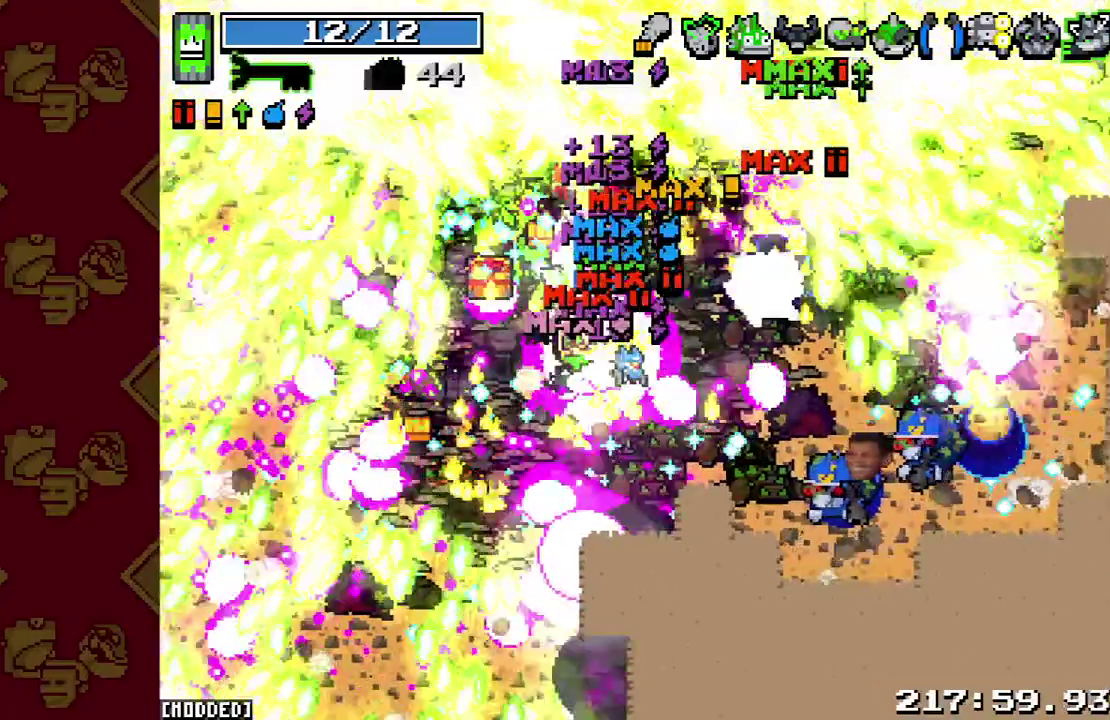
{"buttons": ["R2"], "left_stick": "up-left", "right_stick": "up", "events": [[67, "R2", "down"], [267, "left_stick", "up-left"], [500, "right_stick", "up"]]}
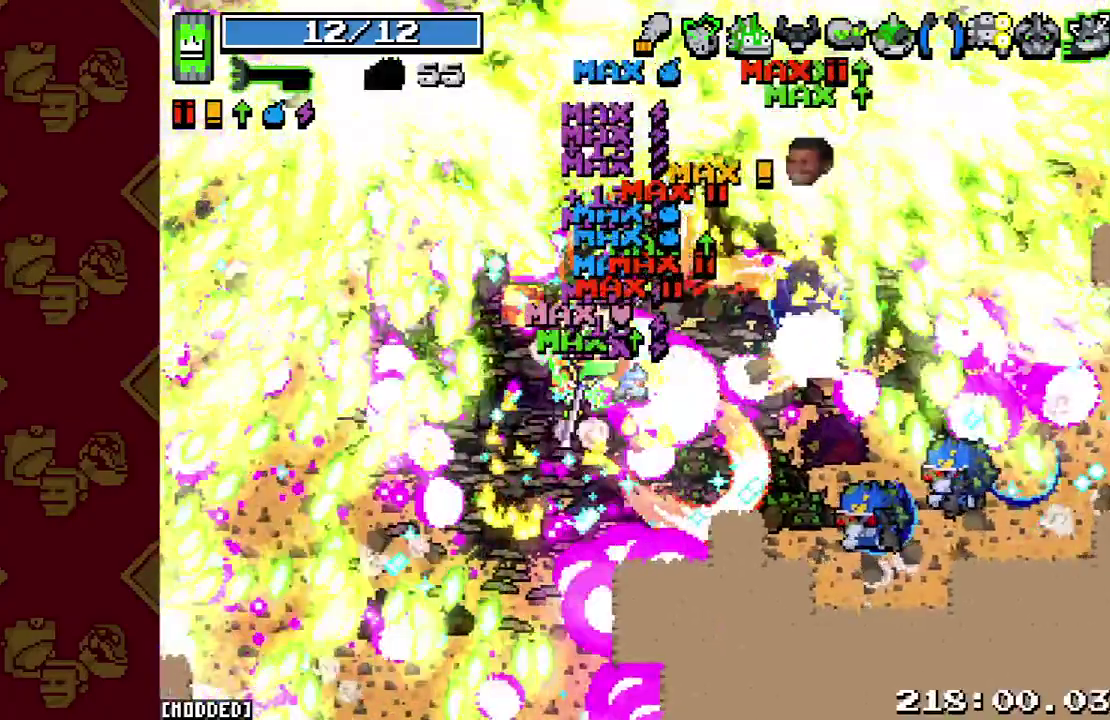
{"buttons": ["R2"], "left_stick": "up-left", "right_stick": "up", "events": [[33, "R2", "up"], [500, "R2", "down"]]}
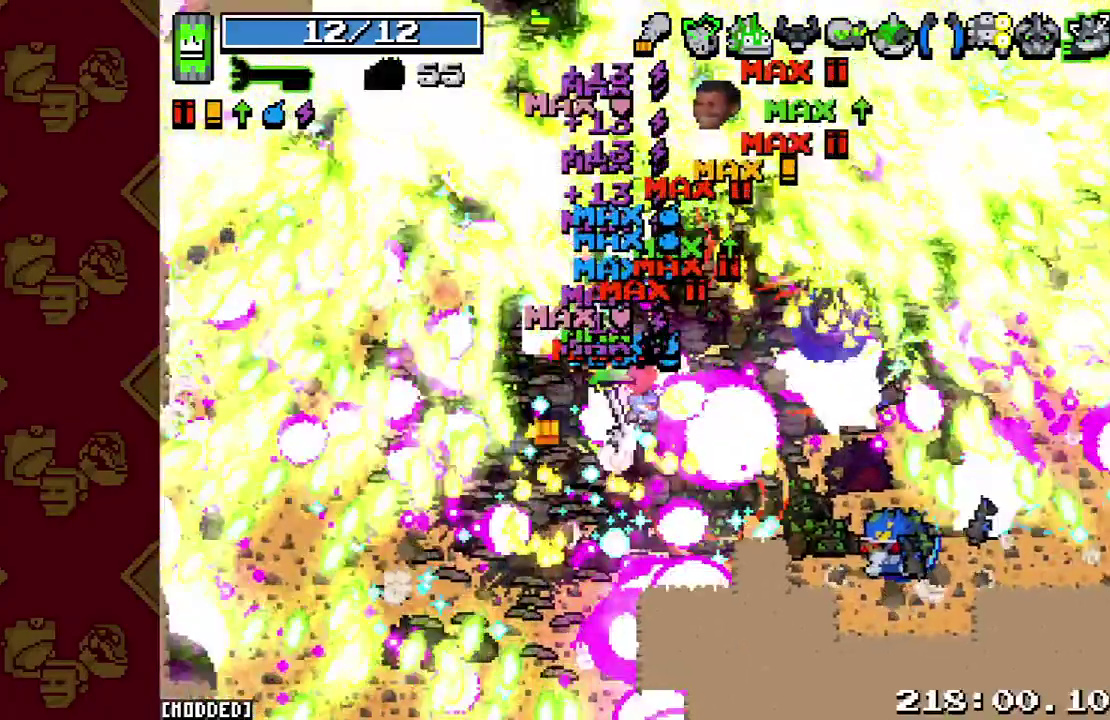
{"buttons": [], "left_stick": "up-left", "right_stick": "up", "events": [[367, "R2", "up"]]}
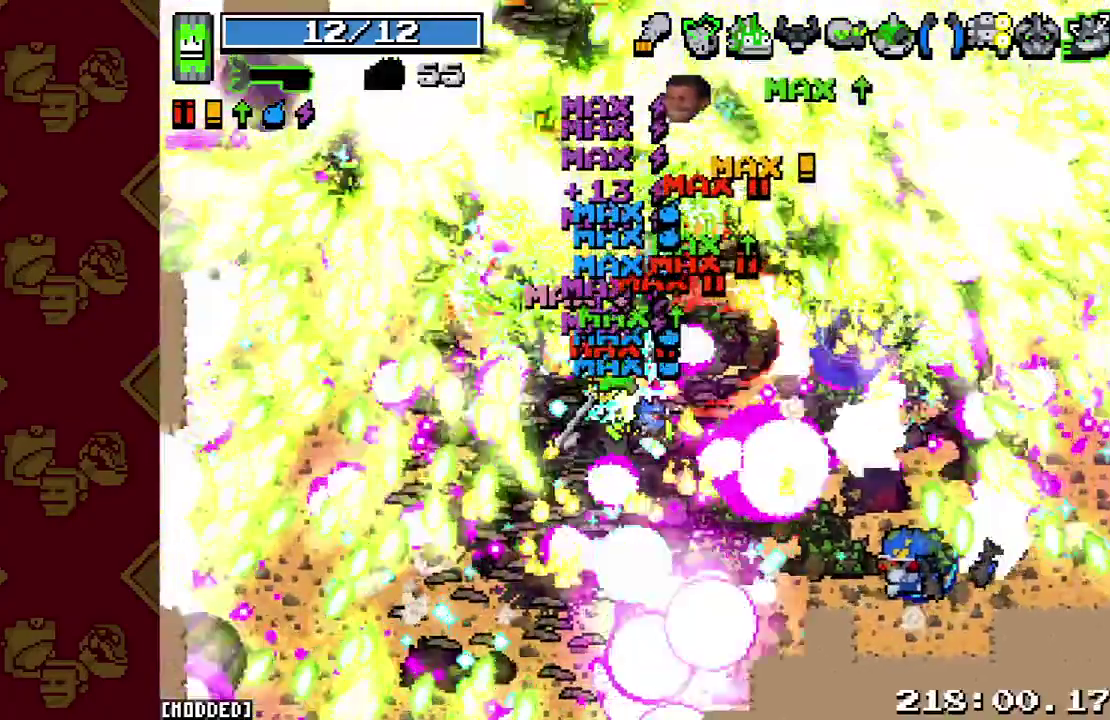
{"buttons": ["R2"], "left_stick": "up-left", "right_stick": "up", "events": [[67, "L1", "down"], [467, "L1", "up"], [500, "R2", "down"]]}
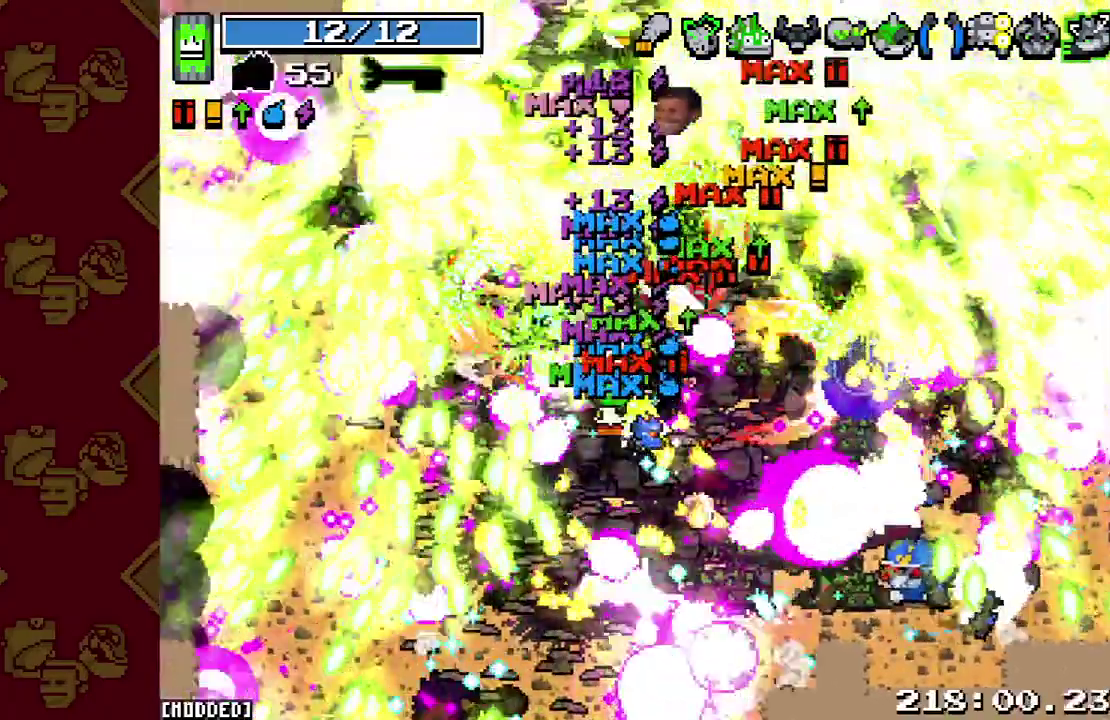
{"buttons": ["L1"], "left_stick": "up-left", "right_stick": "up", "events": [[33, "left_stick", "left"], [367, "L1", "down"], [433, "R2", "up"], [467, "left_stick", "up-left"]]}
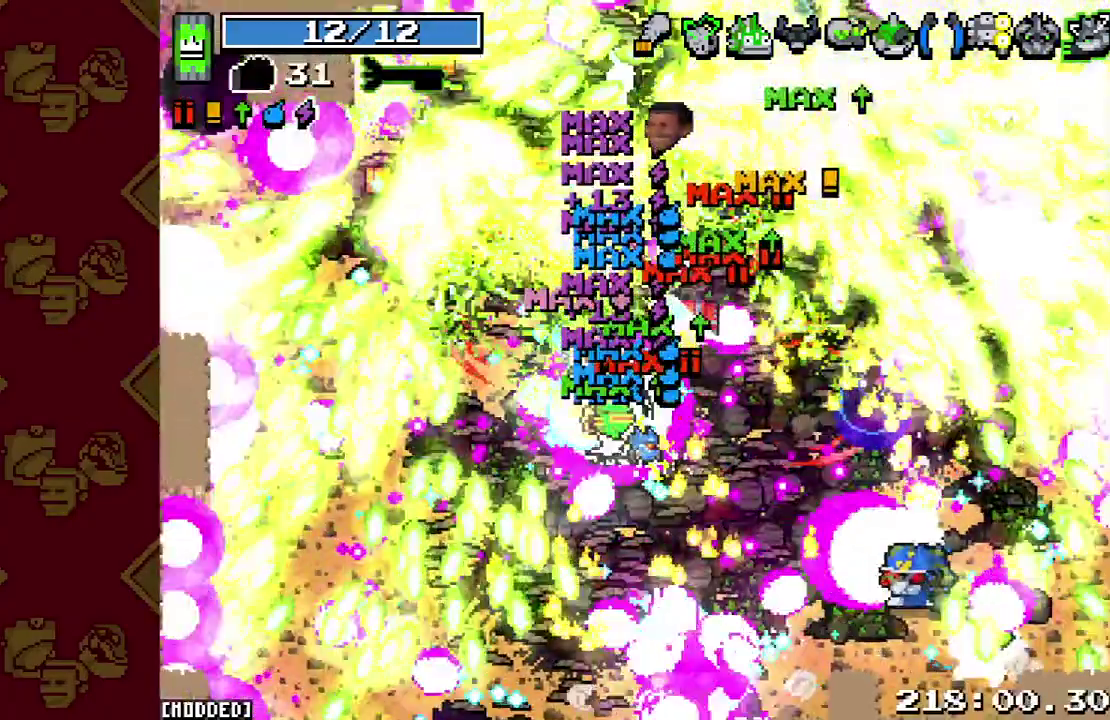
{"buttons": ["R2"], "left_stick": "up-left", "right_stick": "up", "events": [[167, "L1", "up"], [367, "R2", "down"]]}
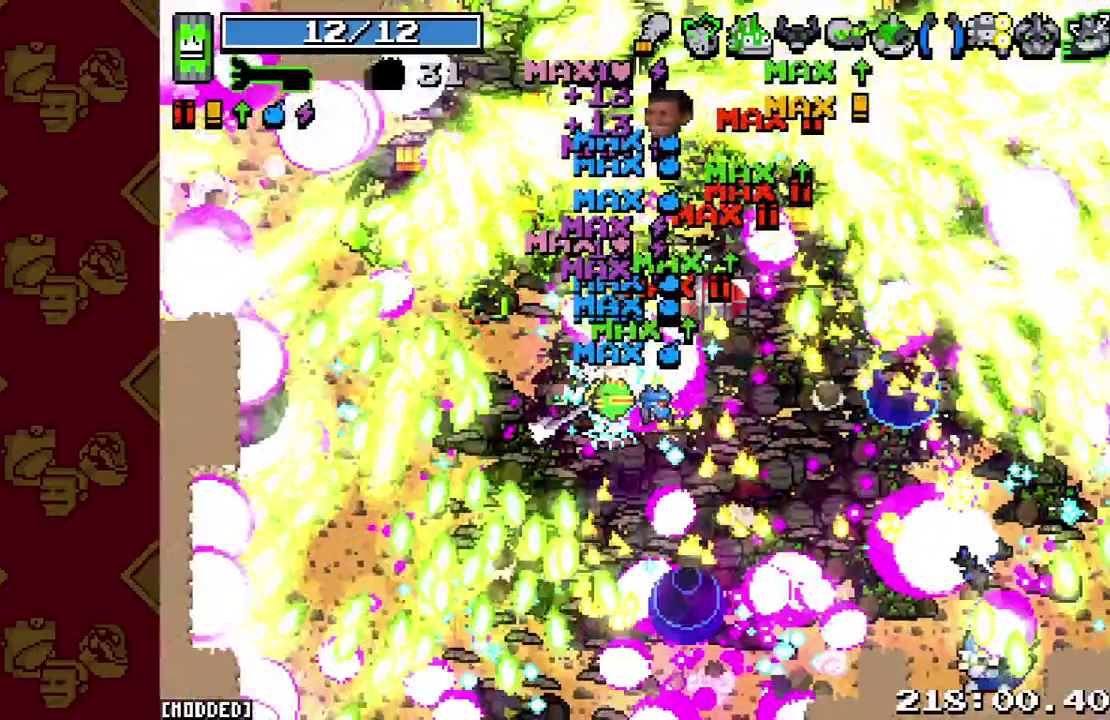
{"buttons": [], "left_stick": "up-left", "right_stick": "center", "events": [[267, "R2", "up"], [333, "right_stick", "center"]]}
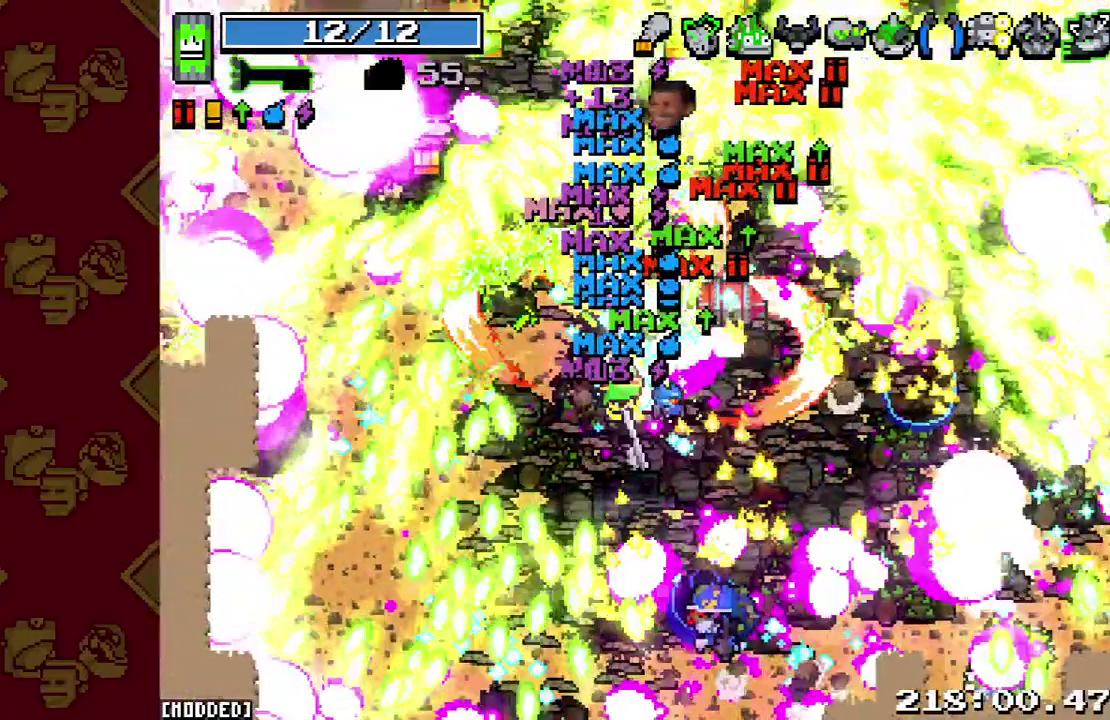
{"buttons": ["R2"], "left_stick": "up-left", "right_stick": "up", "events": [[167, "right_stick", "up"], [333, "R2", "down"]]}
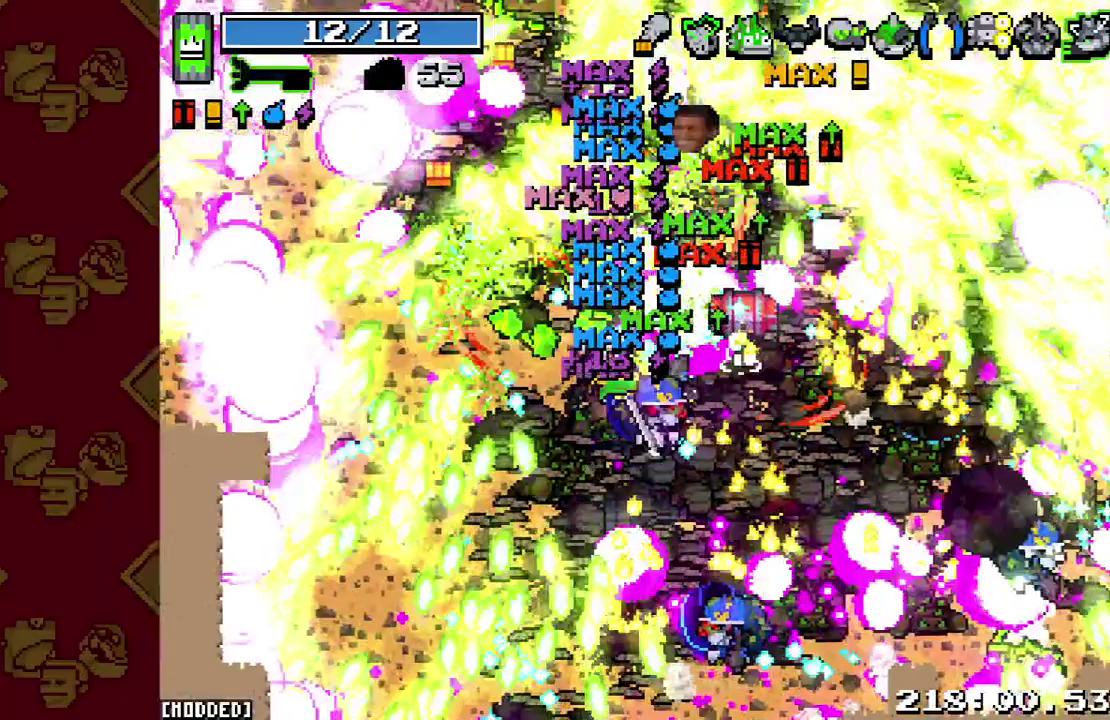
{"buttons": [], "left_stick": "up", "right_stick": "up-right", "events": [[267, "R2", "up"], [300, "left_stick", "up"], [467, "right_stick", "up-right"]]}
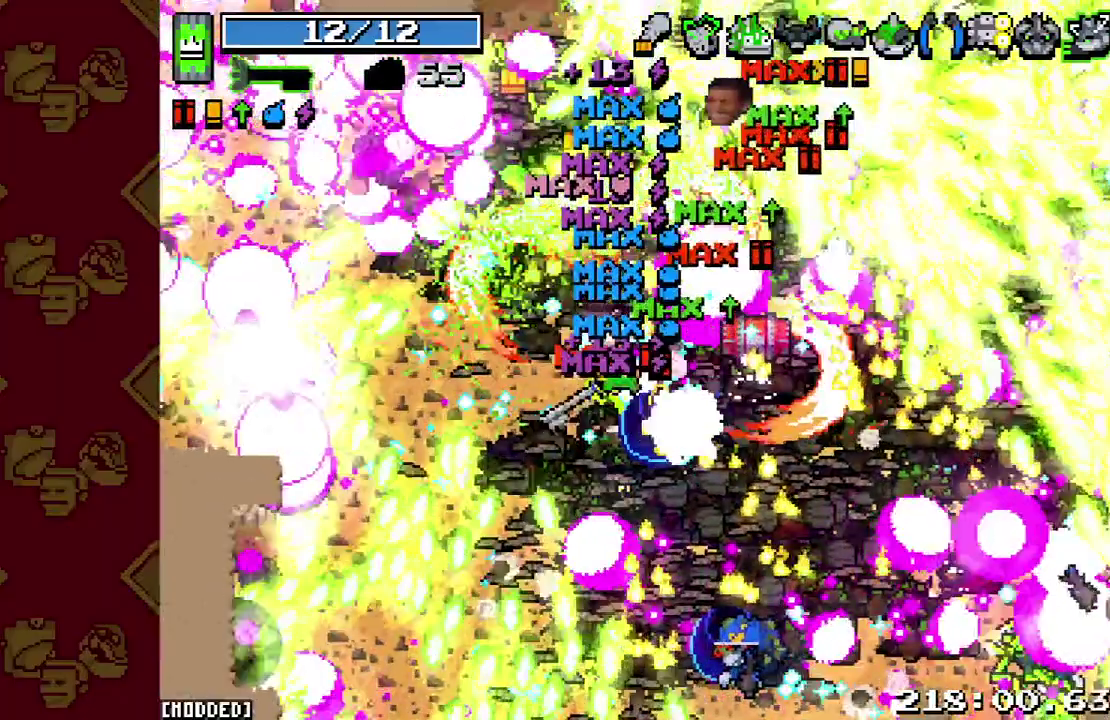
{"buttons": ["R2"], "left_stick": "up-left", "right_stick": "up-right", "events": [[200, "left_stick", "up-left"], [300, "R2", "down"]]}
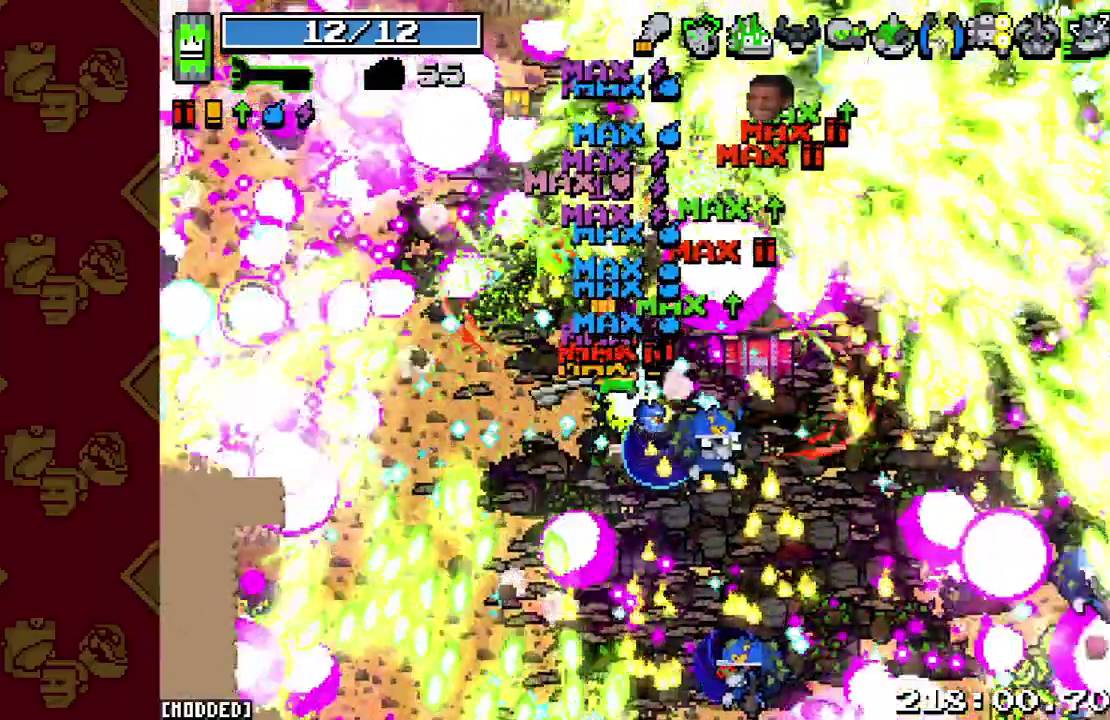
{"buttons": [], "left_stick": "up-left", "right_stick": "up-right", "events": [[67, "R2", "up"]]}
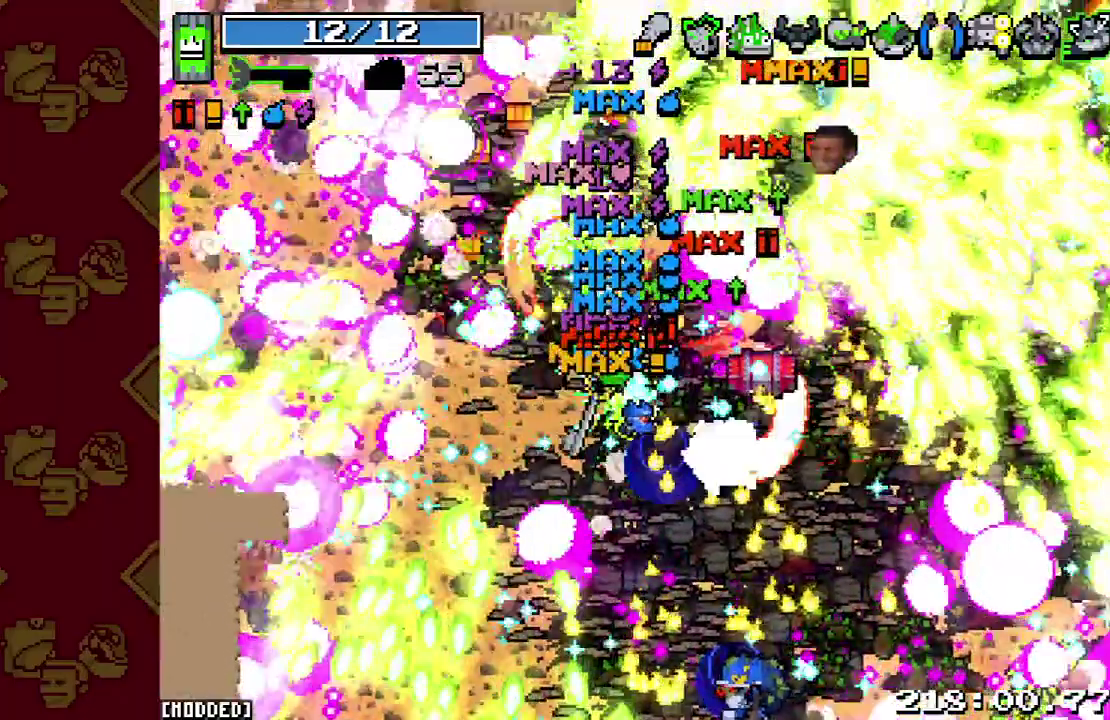
{"buttons": [], "left_stick": "up", "right_stick": "up-right", "events": [[100, "left_stick", "up"], [233, "R2", "down"], [467, "R2", "up"]]}
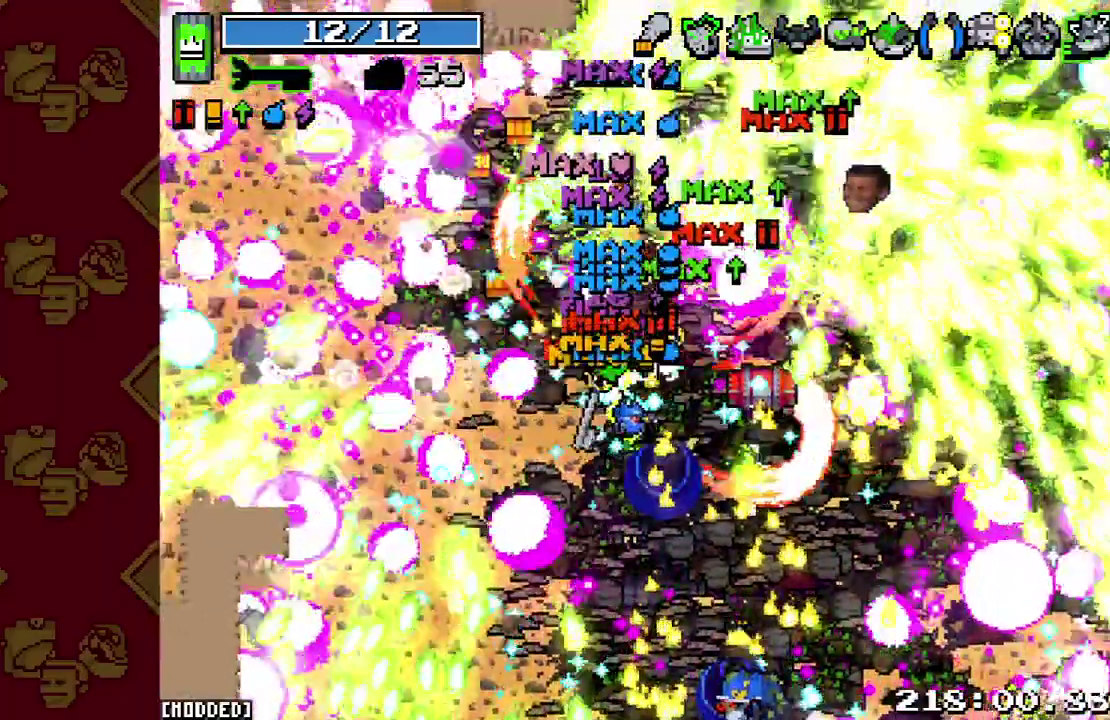
{"buttons": ["L1"], "left_stick": "up", "right_stick": "up-right", "events": [[167, "L1", "down"]]}
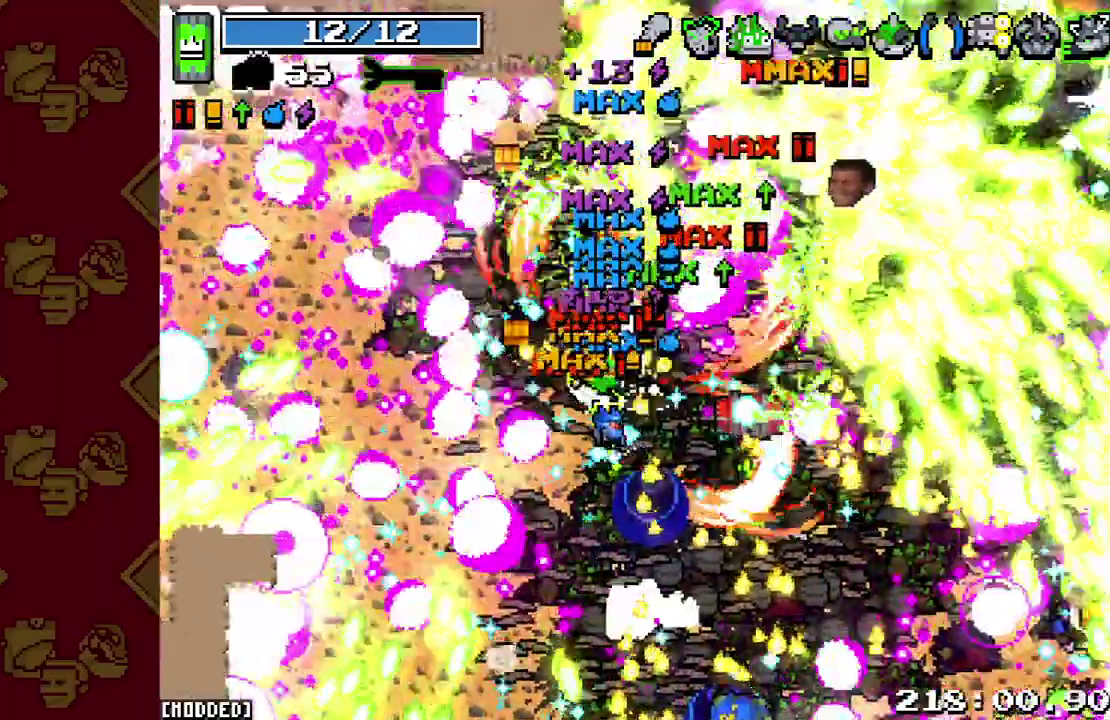
{"buttons": ["L1", "R2"], "left_stick": "up", "right_stick": "up-right", "events": [[67, "L1", "up"], [133, "R2", "down"], [500, "L1", "down"]]}
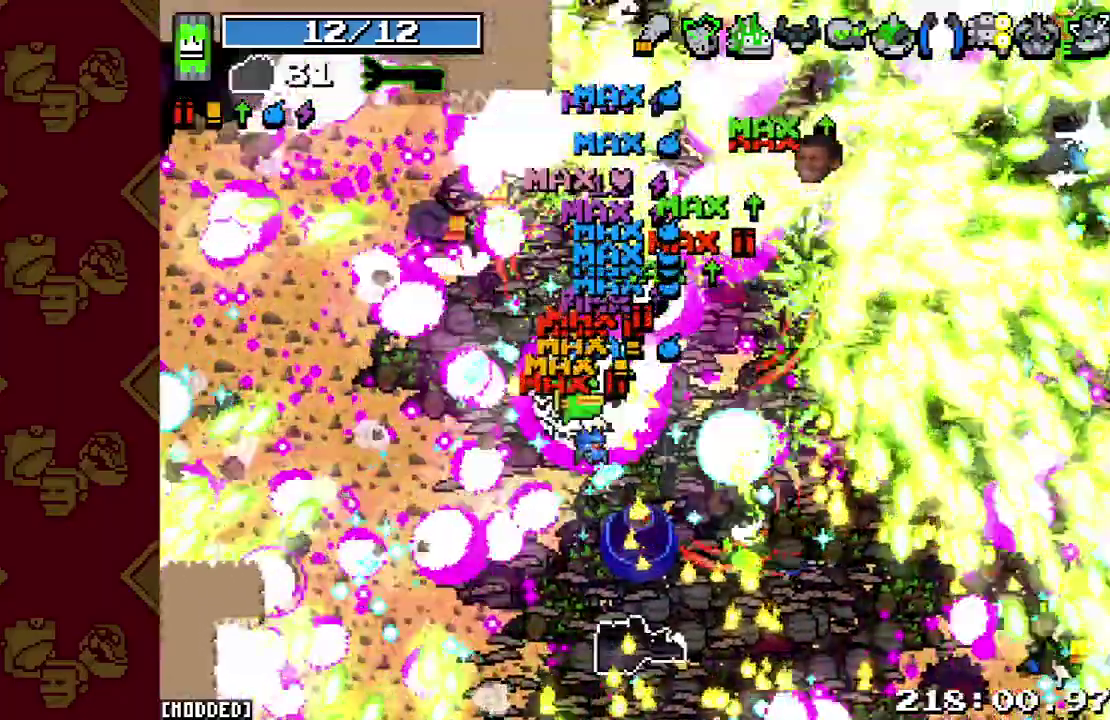
{"buttons": ["R2"], "left_stick": "up", "right_stick": "up-right", "events": [[33, "R2", "up"], [400, "L1", "up"], [500, "R2", "down"]]}
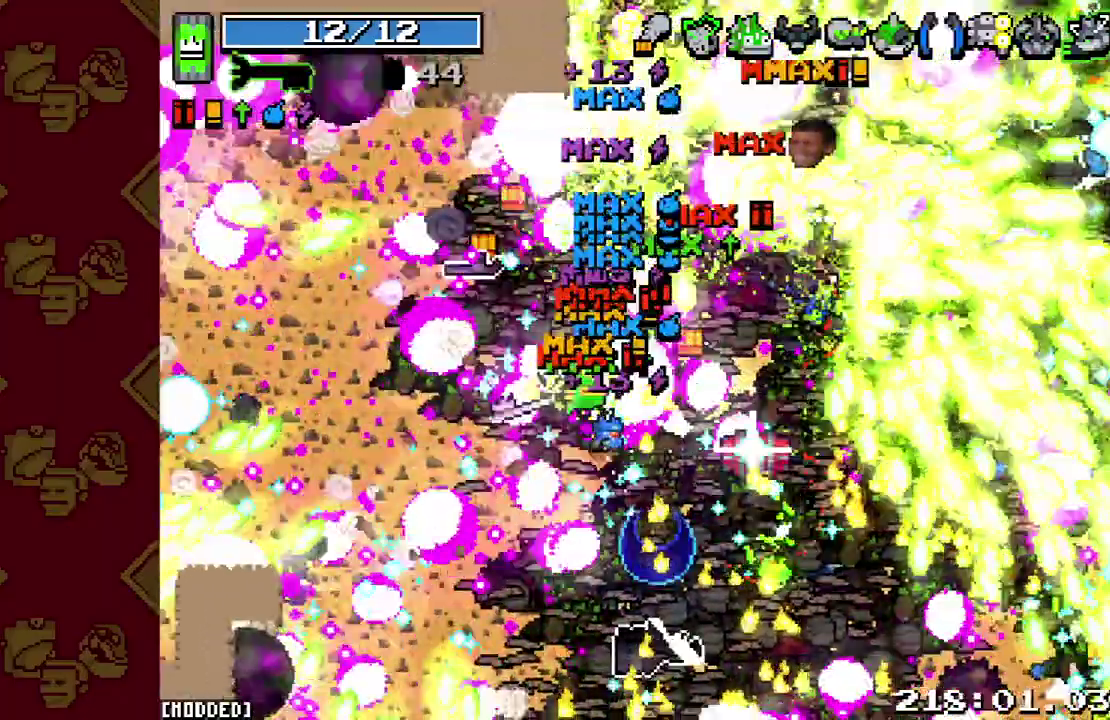
{"buttons": [], "left_stick": "up", "right_stick": "up-right", "events": [[400, "R2", "up"]]}
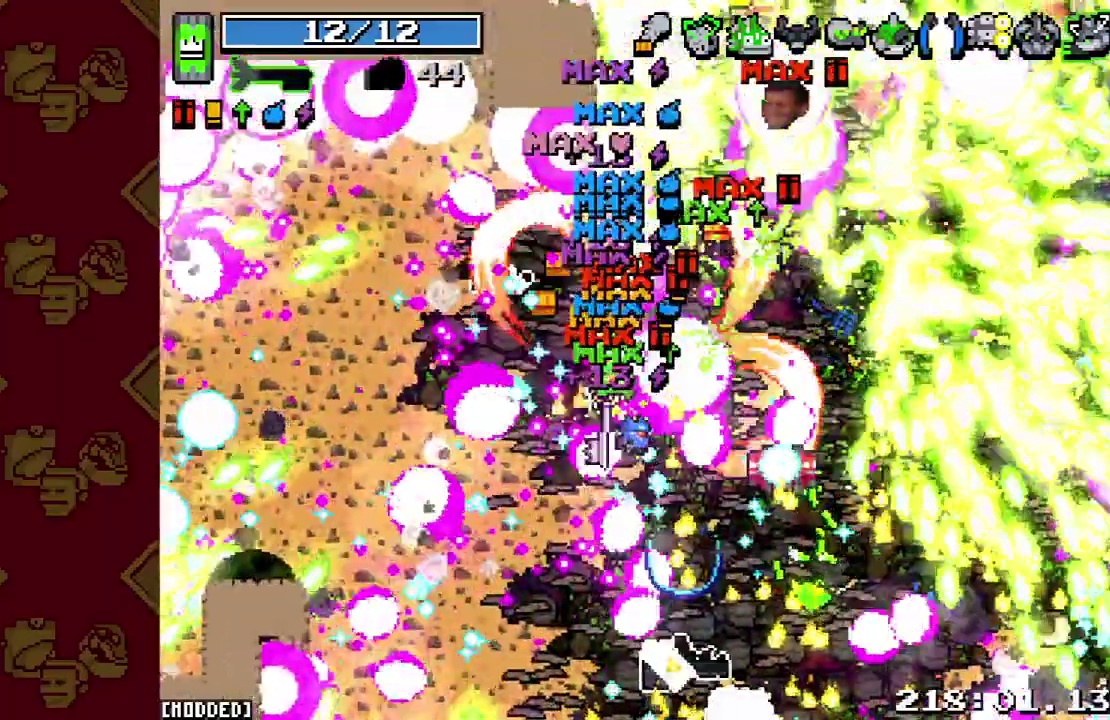
{"buttons": [], "left_stick": "up-right", "right_stick": "up-right", "events": [[300, "left_stick", "up-right"]]}
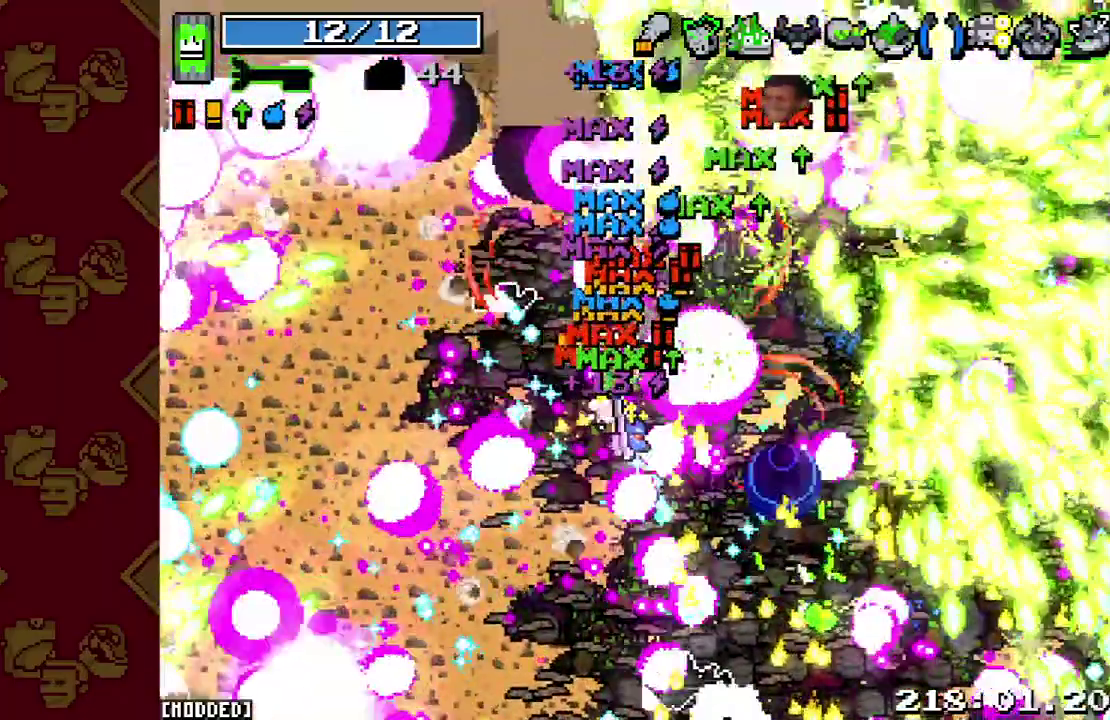
{"buttons": [], "left_stick": "up-right", "right_stick": "up-right", "events": [[33, "R2", "down"], [467, "R2", "up"]]}
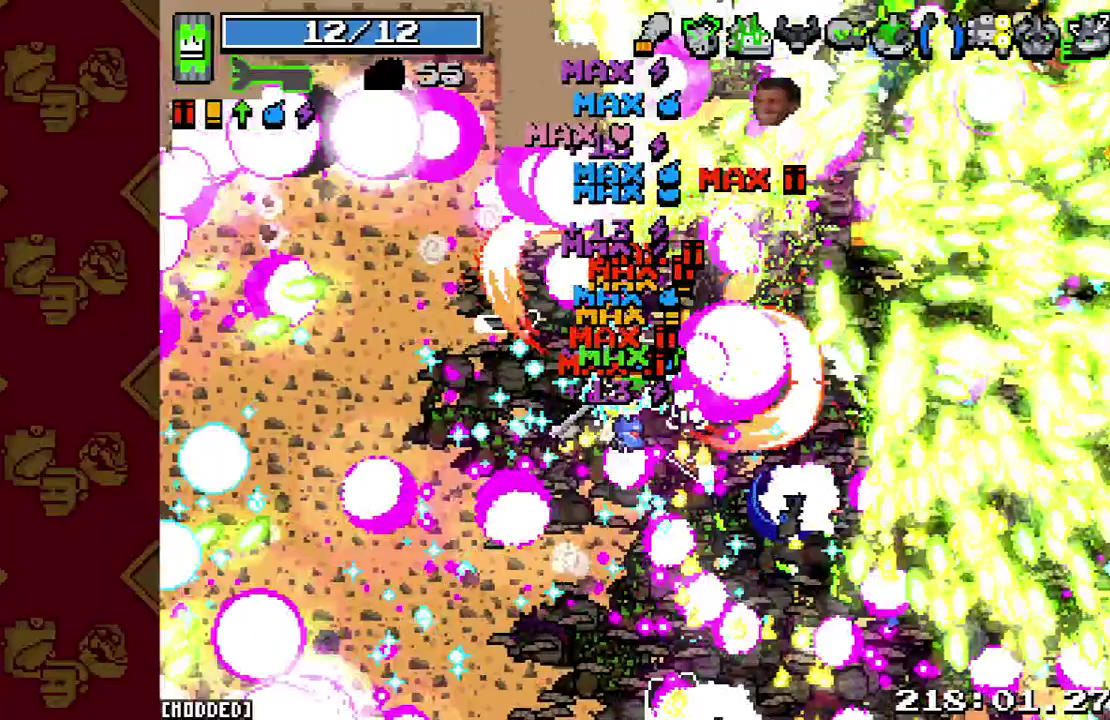
{"buttons": ["R2"], "left_stick": "up-right", "right_stick": "up-right", "events": [[67, "L1", "down"], [400, "L1", "up"], [433, "R2", "down"]]}